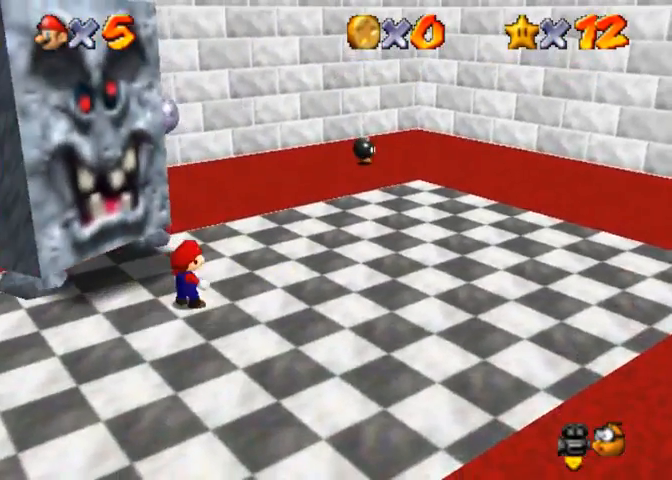
Gameplay with a controller (PlayStation layout); each line is a JSON object with the inputs held at the frame after it. "events" lists button and stick changes between this image and that frame as [ms after this image, input, new state], when the widget could be followed in between.
{"buttons": [], "left_stick": "center", "right_stick": "center", "events": []}
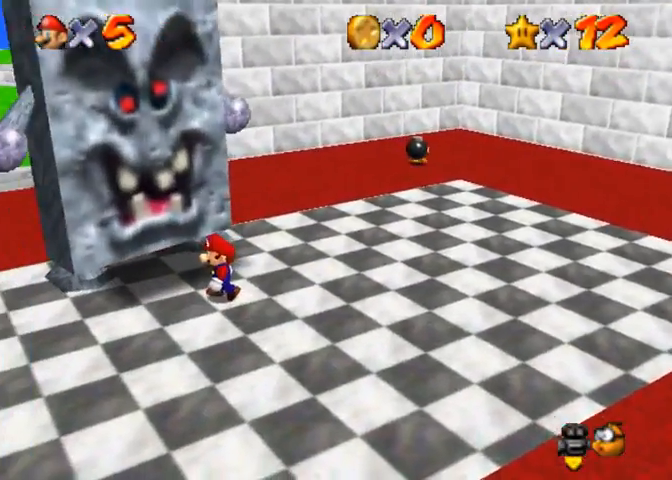
{"buttons": ["R1"], "left_stick": "center", "right_stick": "center", "events": [[233, "CROSS", "down"], [433, "R1", "down"], [500, "CROSS", "up"]]}
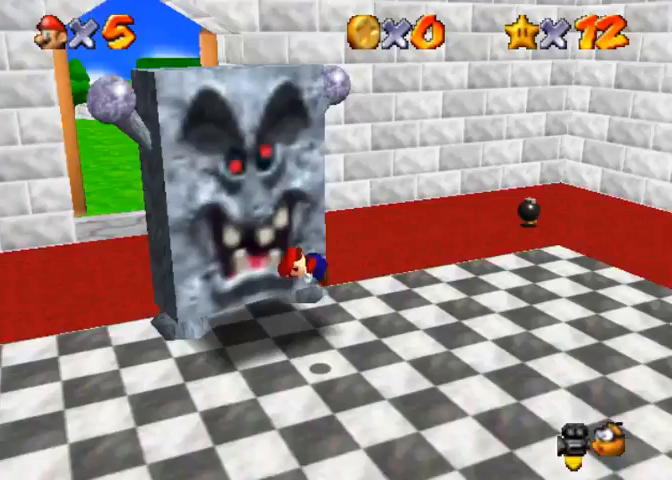
{"buttons": [], "left_stick": "center", "right_stick": "center", "events": [[67, "R1", "up"]]}
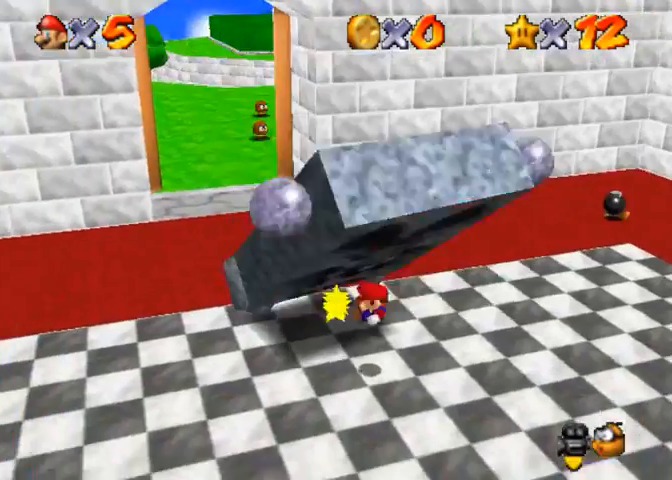
{"buttons": [], "left_stick": "center", "right_stick": "center", "events": [[333, "CROSS", "down"], [367, "CROSS", "up"]]}
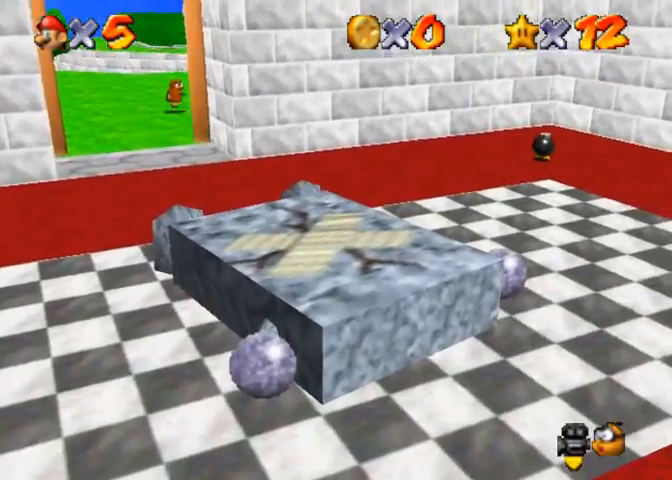
{"buttons": [], "left_stick": "center", "right_stick": "center", "events": []}
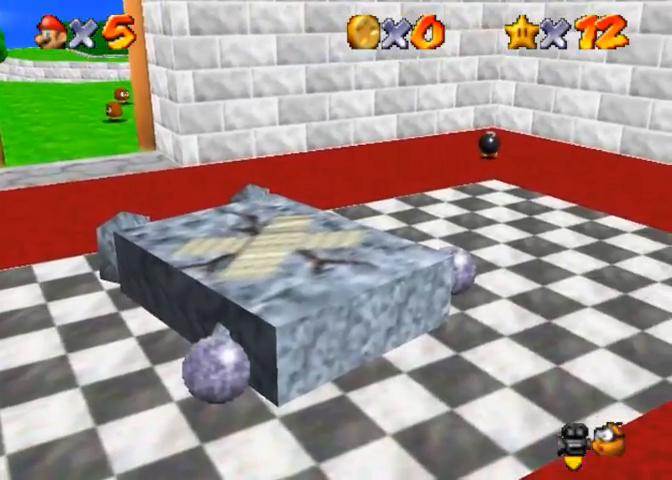
{"buttons": [], "left_stick": "center", "right_stick": "up", "events": [[133, "right_stick", "right"], [267, "right_stick", "center"], [467, "right_stick", "up"]]}
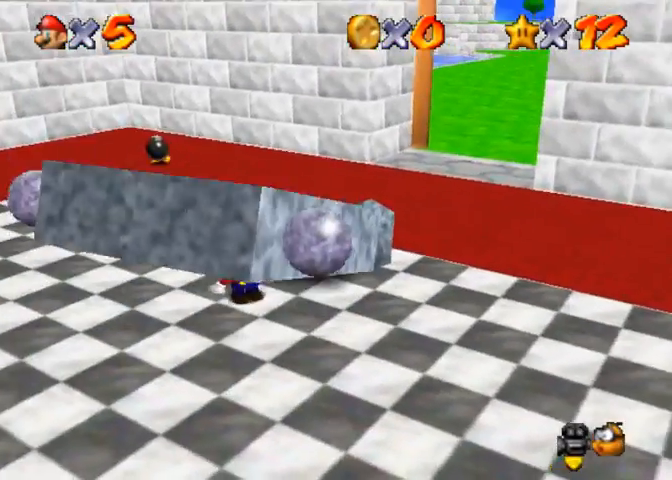
{"buttons": [], "left_stick": "center", "right_stick": "down-left", "events": [[300, "right_stick", "center"], [367, "right_stick", "down-left"]]}
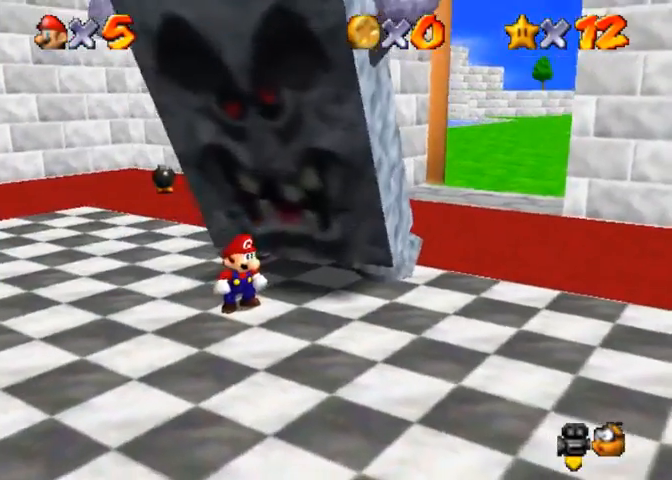
{"buttons": [], "left_stick": "center", "right_stick": "center", "events": [[33, "right_stick", "center"]]}
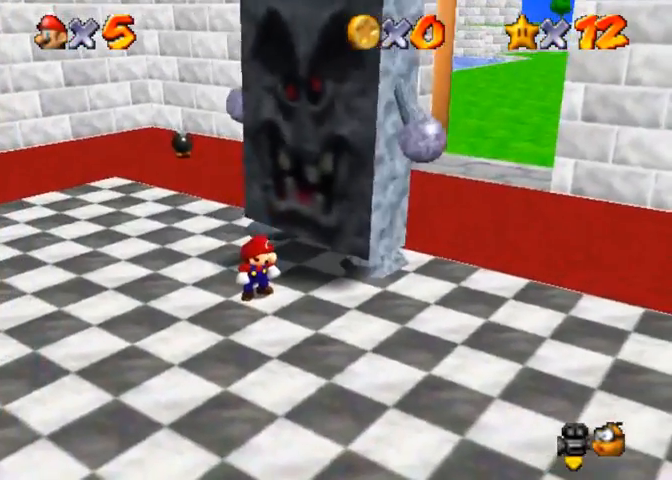
{"buttons": [], "left_stick": "center", "right_stick": "center", "events": []}
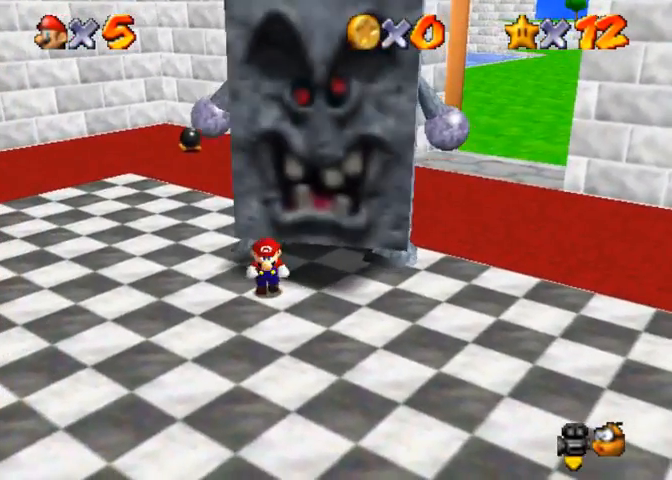
{"buttons": [], "left_stick": "center", "right_stick": "center", "events": []}
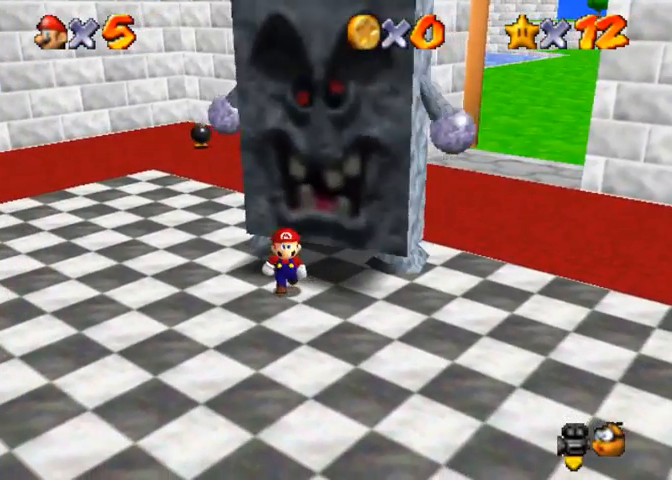
{"buttons": [], "left_stick": "center", "right_stick": "center", "events": []}
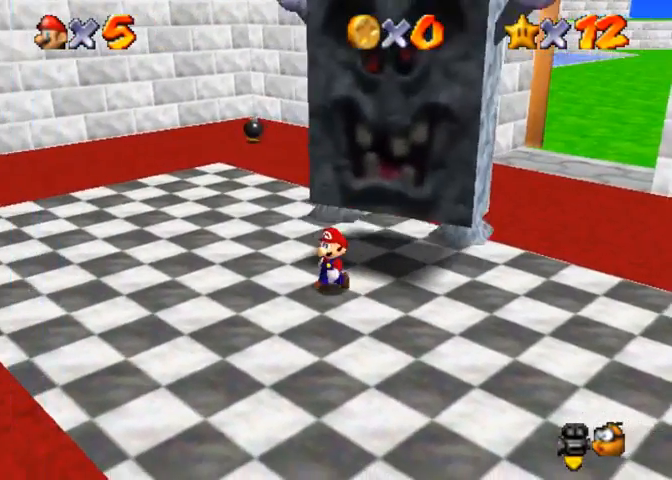
{"buttons": [], "left_stick": "center", "right_stick": "center", "events": []}
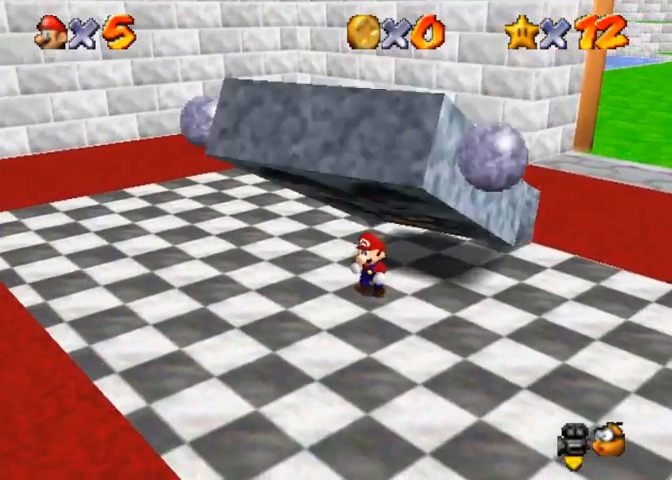
{"buttons": [], "left_stick": "center", "right_stick": "center", "events": []}
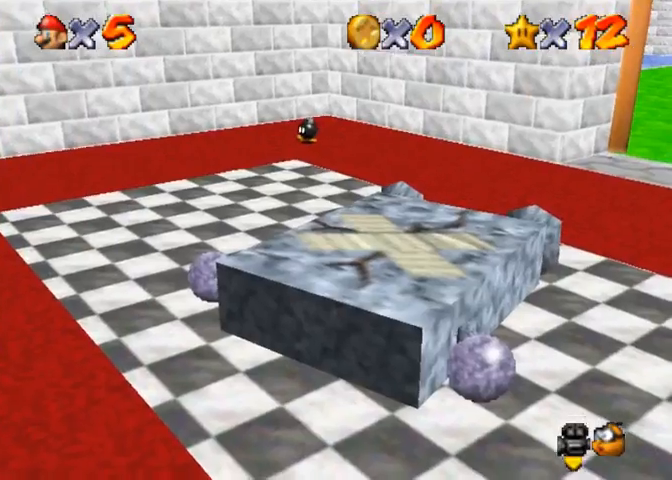
{"buttons": [], "left_stick": "center", "right_stick": "center", "events": [[300, "right_stick", "down-left"], [467, "right_stick", "center"]]}
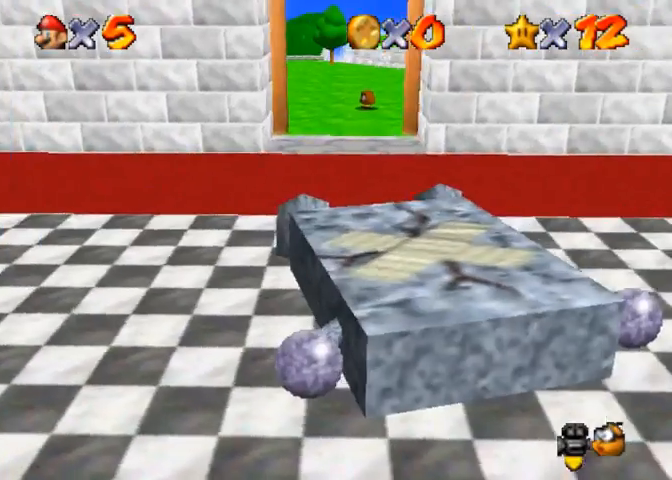
{"buttons": [], "left_stick": "center", "right_stick": "center", "events": []}
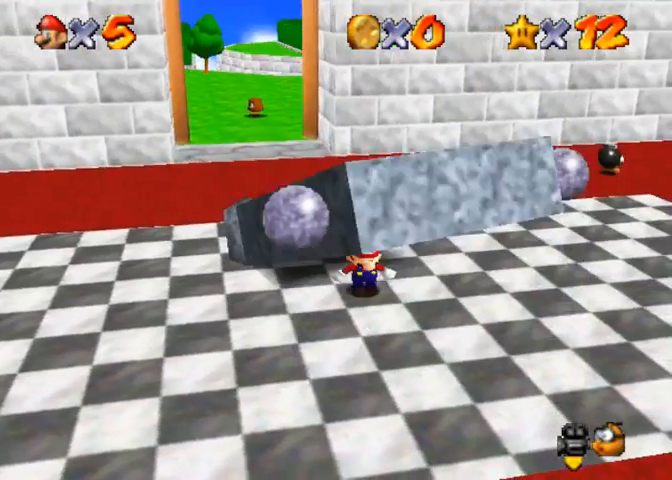
{"buttons": [], "left_stick": "center", "right_stick": "center", "events": []}
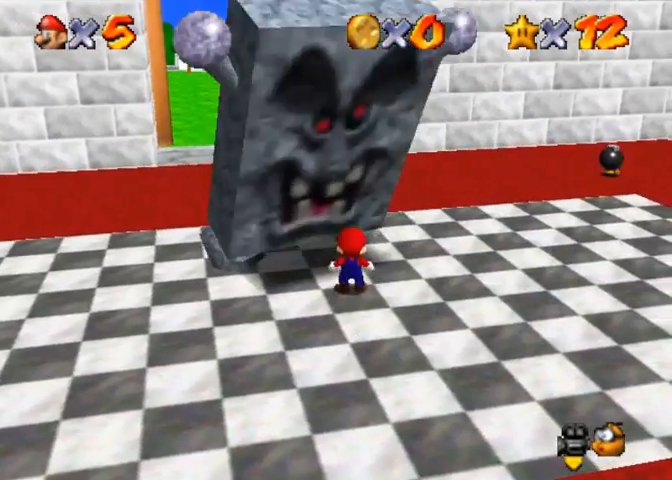
{"buttons": [], "left_stick": "down-right", "right_stick": "center", "events": [[400, "left_stick", "down-right"]]}
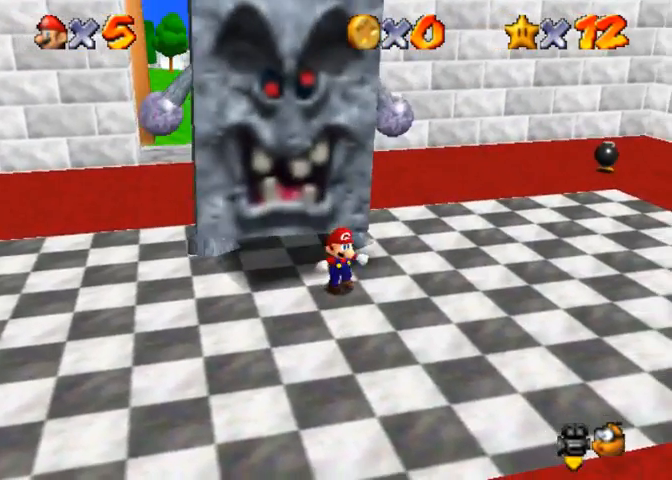
{"buttons": [], "left_stick": "center", "right_stick": "center", "events": [[167, "left_stick", "center"]]}
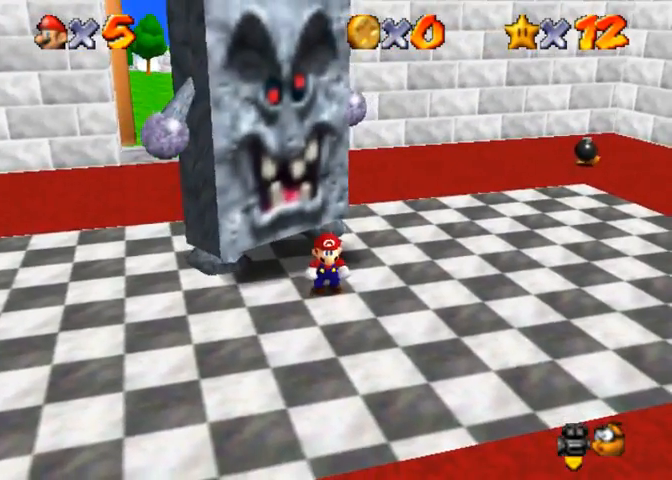
{"buttons": [], "left_stick": "center", "right_stick": "center", "events": []}
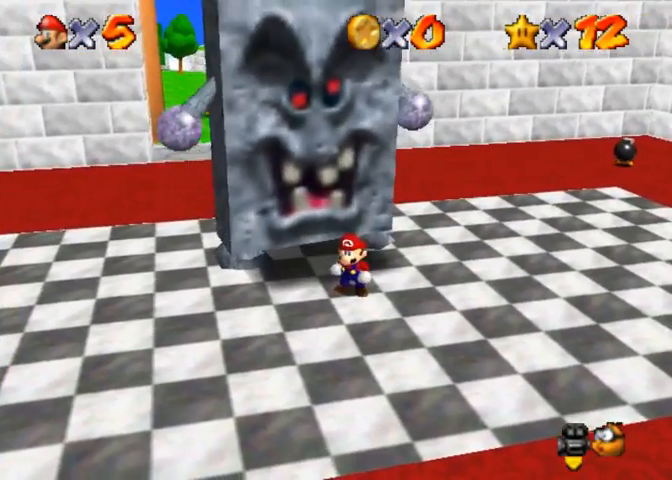
{"buttons": ["CROSS", "R1"], "left_stick": "down", "right_stick": "center", "events": [[133, "CROSS", "down"], [300, "left_stick", "down"], [433, "R1", "down"]]}
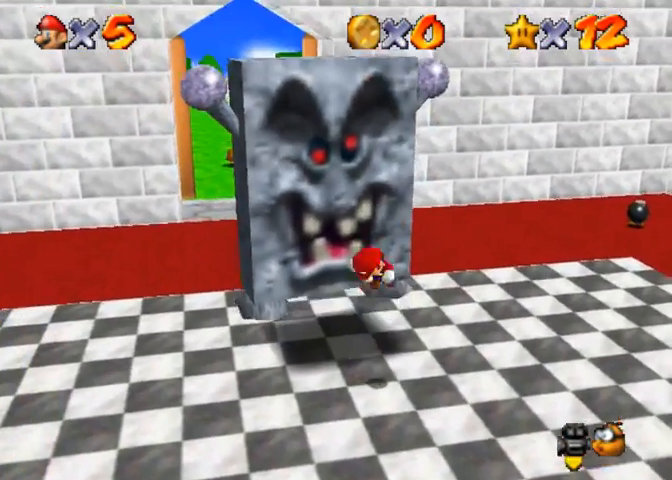
{"buttons": [], "left_stick": "center", "right_stick": "center", "events": [[100, "left_stick", "center"], [267, "CROSS", "up"], [333, "R1", "up"]]}
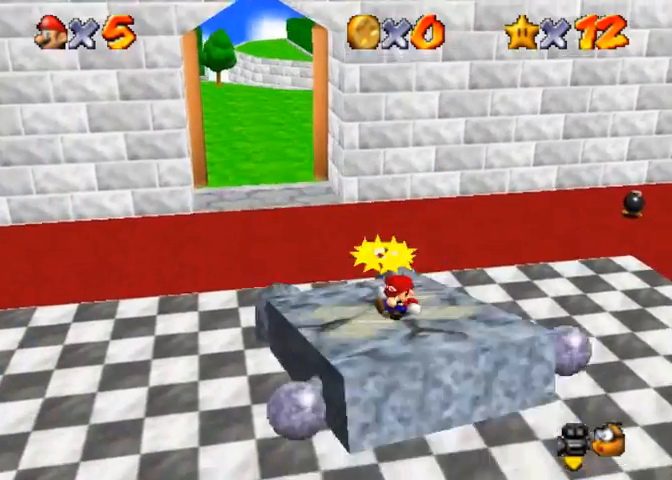
{"buttons": ["CROSS", "R1"], "left_stick": "center", "right_stick": "center", "events": [[433, "CROSS", "down"], [500, "R1", "down"]]}
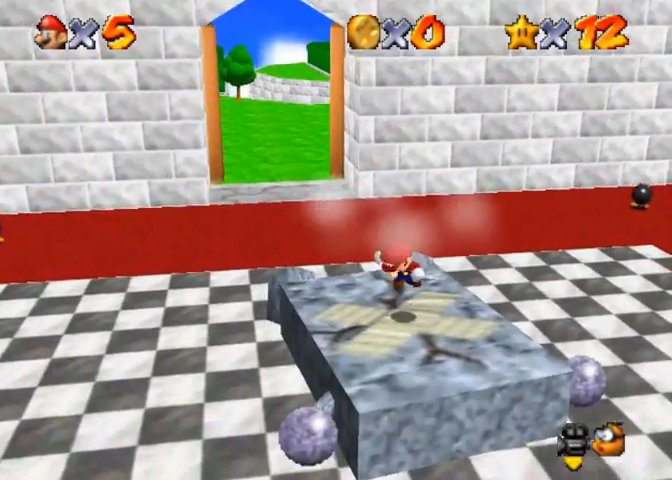
{"buttons": [], "left_stick": "center", "right_stick": "center", "events": [[167, "CROSS", "up"], [200, "R1", "up"]]}
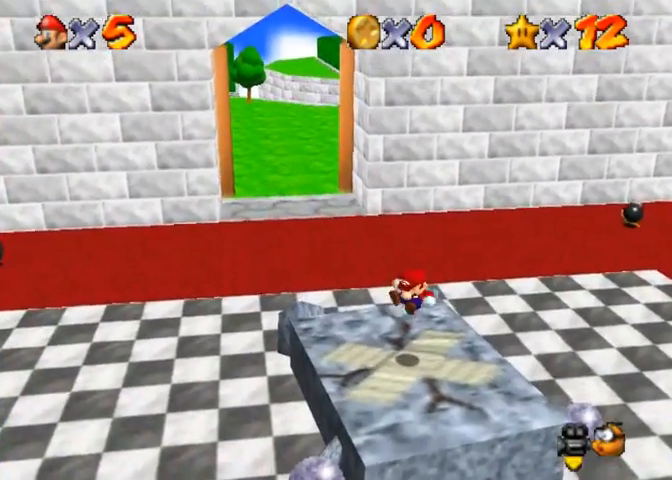
{"buttons": ["CROSS", "SQUARE"], "left_stick": "left", "right_stick": "center", "events": [[100, "left_stick", "left"], [433, "CROSS", "down"], [433, "SQUARE", "down"]]}
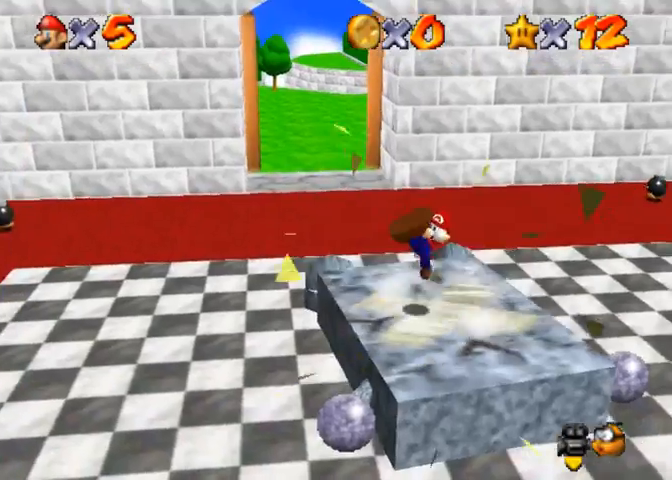
{"buttons": ["CROSS", "SQUARE"], "left_stick": "left", "right_stick": "center", "events": [[133, "SQUARE", "up"], [200, "CROSS", "up"], [267, "CROSS", "down"], [267, "SQUARE", "down"]]}
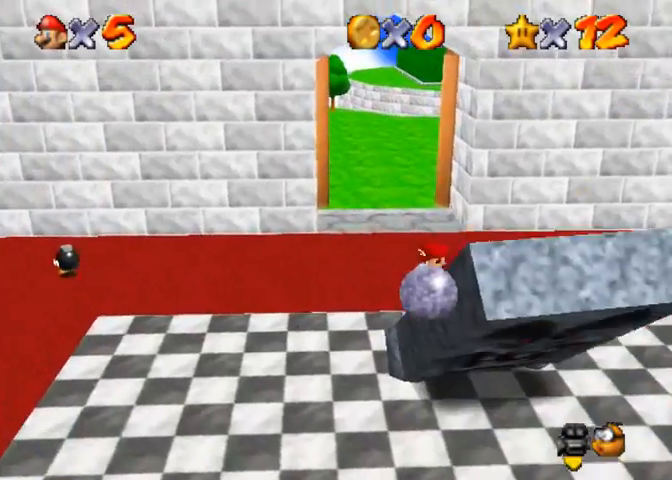
{"buttons": [], "left_stick": "down", "right_stick": "center", "events": [[33, "CROSS", "up"], [33, "SQUARE", "up"], [100, "left_stick", "down"]]}
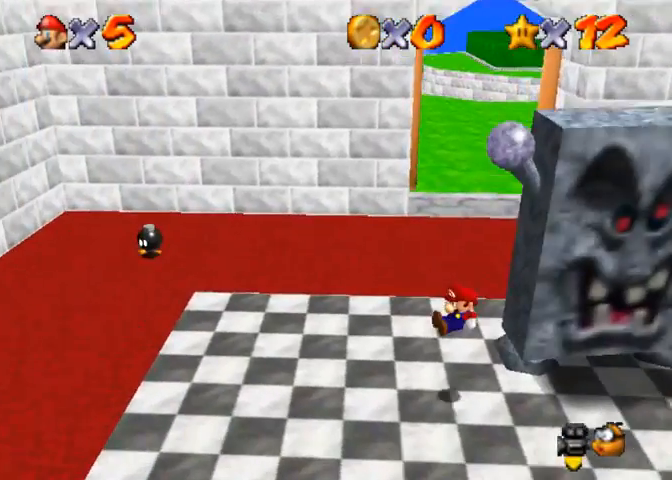
{"buttons": [], "left_stick": "right", "right_stick": "center", "events": [[100, "left_stick", "down-right"], [433, "left_stick", "right"]]}
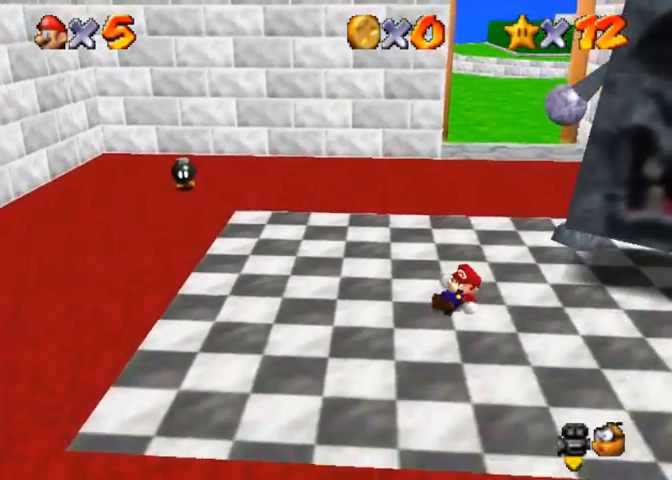
{"buttons": [], "left_stick": "right", "right_stick": "center", "events": []}
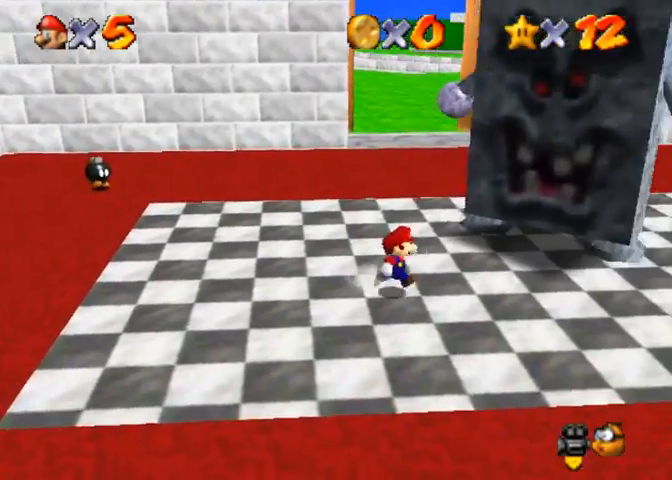
{"buttons": [], "left_stick": "center", "right_stick": "center", "events": [[100, "left_stick", "up-right"], [467, "left_stick", "center"]]}